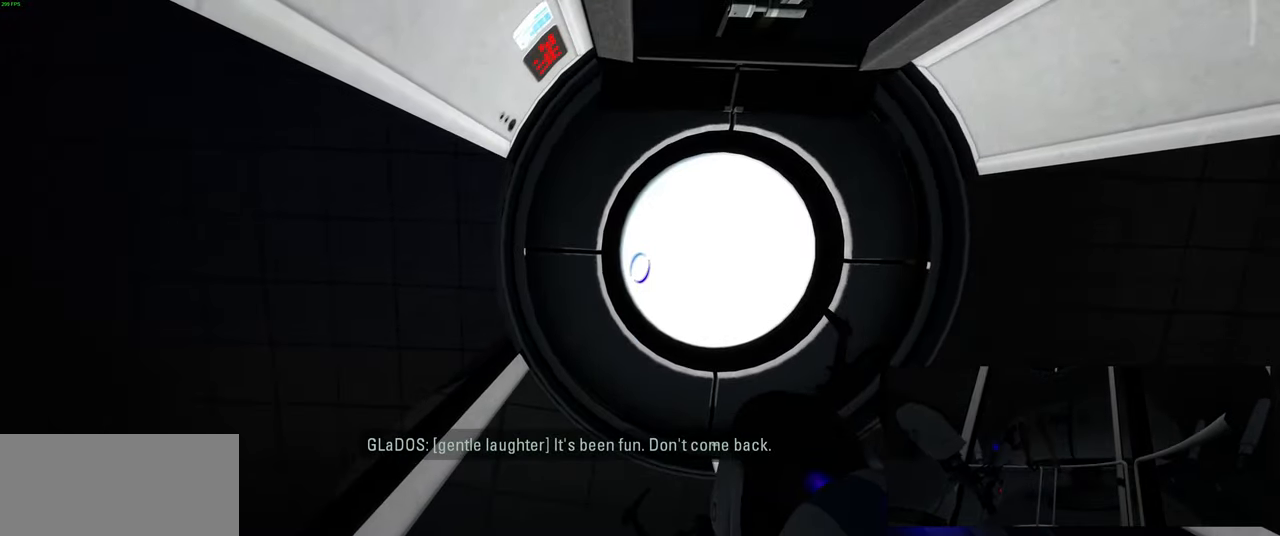
Gameplay with keyboard and mouse; each line is a JSON object with the keys and mouse buttons held at the frame after it. "events" lists presses ("down") and releases ("up") of "a", "ctrl", "d", "e", "f", "q", "r", "s", "shift", "space", "tab", "w", "mouse_left", "mouse_wheel", "mouse_right", "mouse_mb4" and "mouse_mb5" between this image and that frame as [ms after this image, input, new state], when the widget could be followed in between. "mouse_left", "mouse_wheel", "mouse_right", "mouse_mb4", "mouse_mb5" = the "left", "wheel", "right", "mb4", "mb5" buttons of the "mouse" list. No other keys are recorded. "wheel" means that the mouse wheel is clicked or scrolled. Mouse movement is not recorded.
{"keys": [], "mouse": [], "events": [[216, "mouse_left", "down"], [316, "mouse_left", "up"]]}
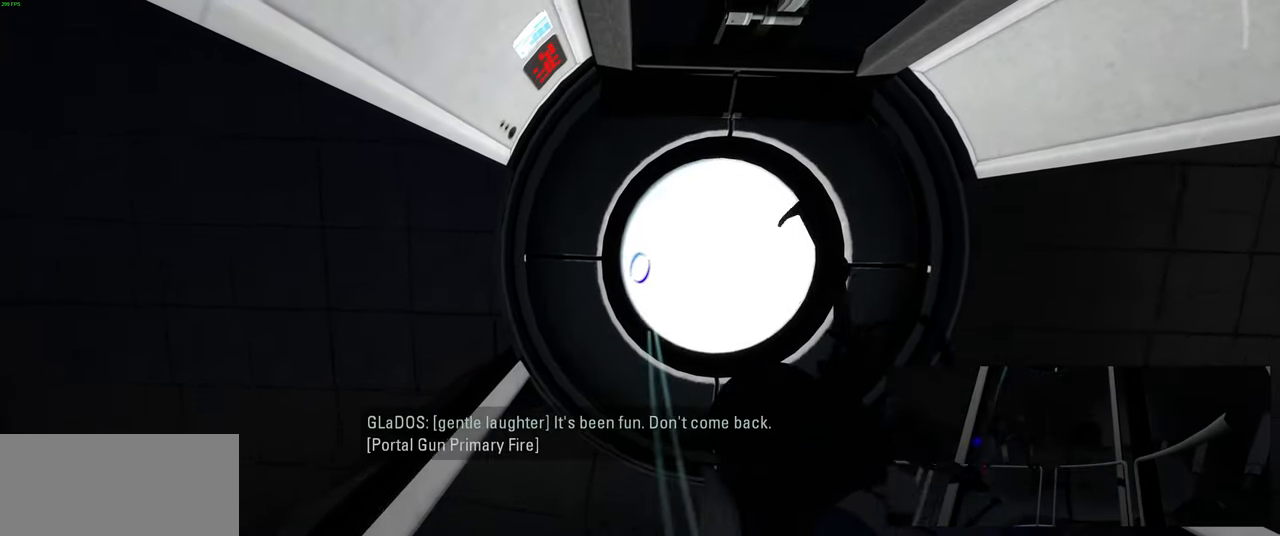
{"keys": [], "mouse": [], "events": []}
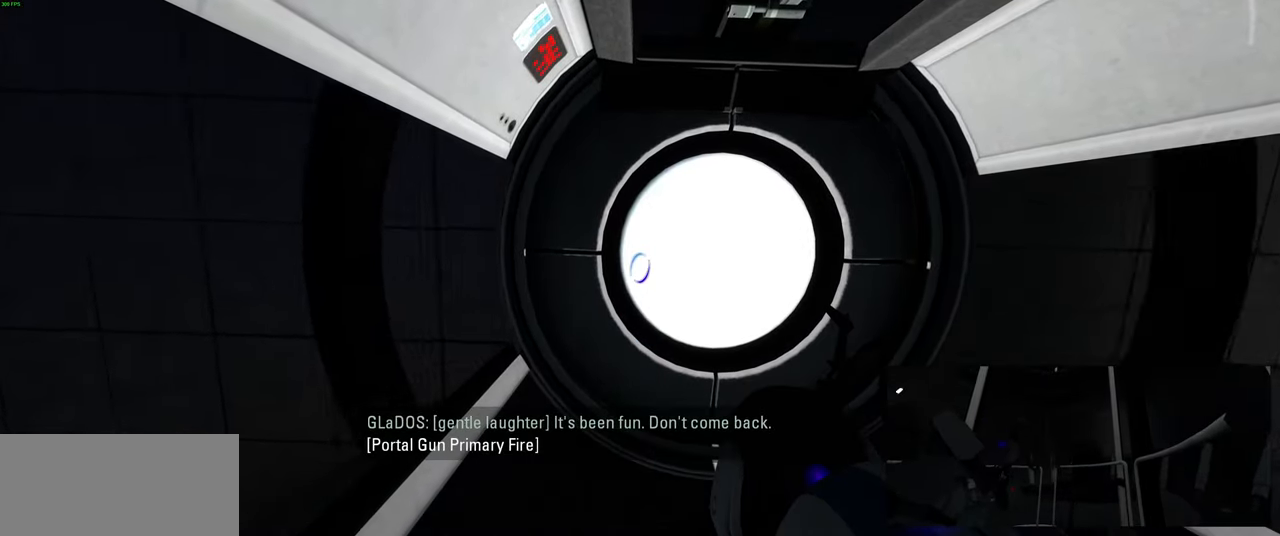
{"keys": [], "mouse": [], "events": [[133, "mouse_left", "down"], [266, "mouse_left", "up"], [366, "mouse_left", "down"], [483, "mouse_left", "up"]]}
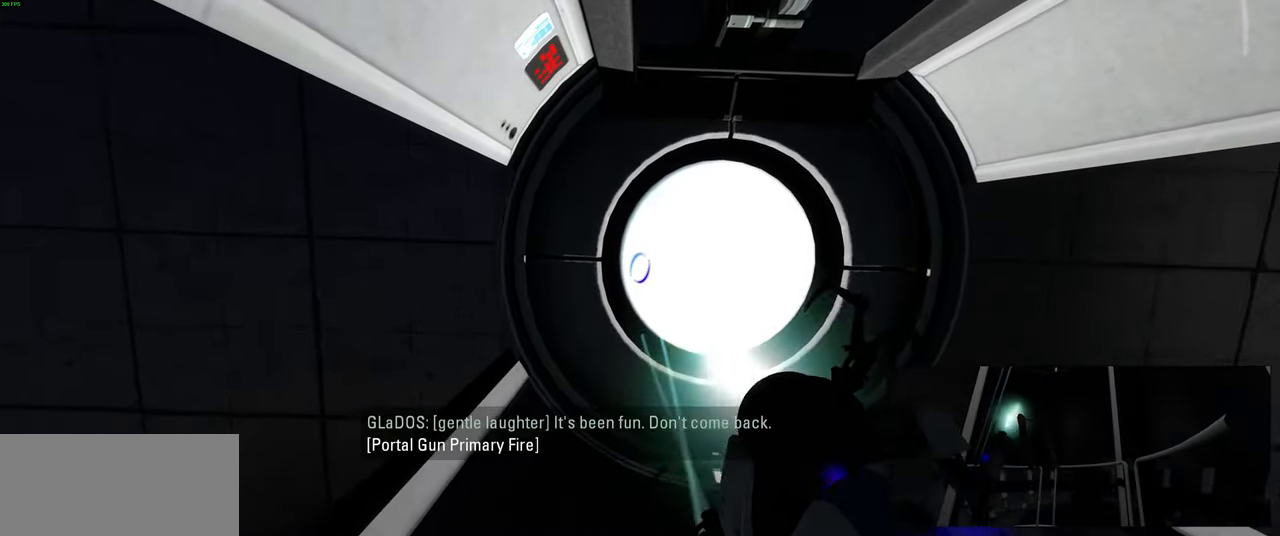
{"keys": [], "mouse": [], "events": []}
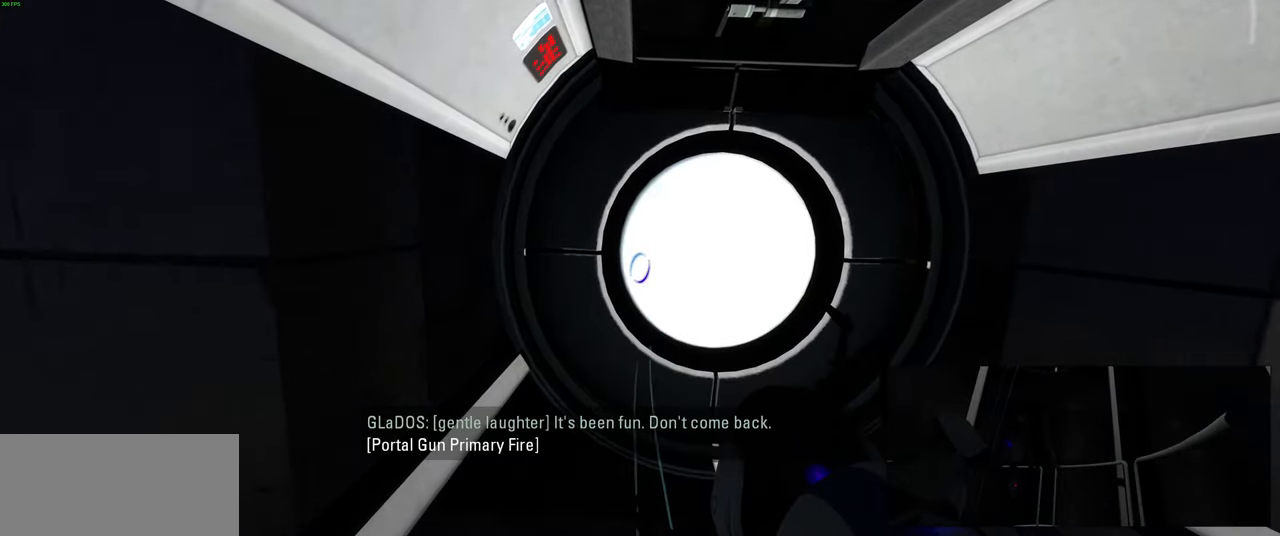
{"keys": [], "mouse": [], "events": []}
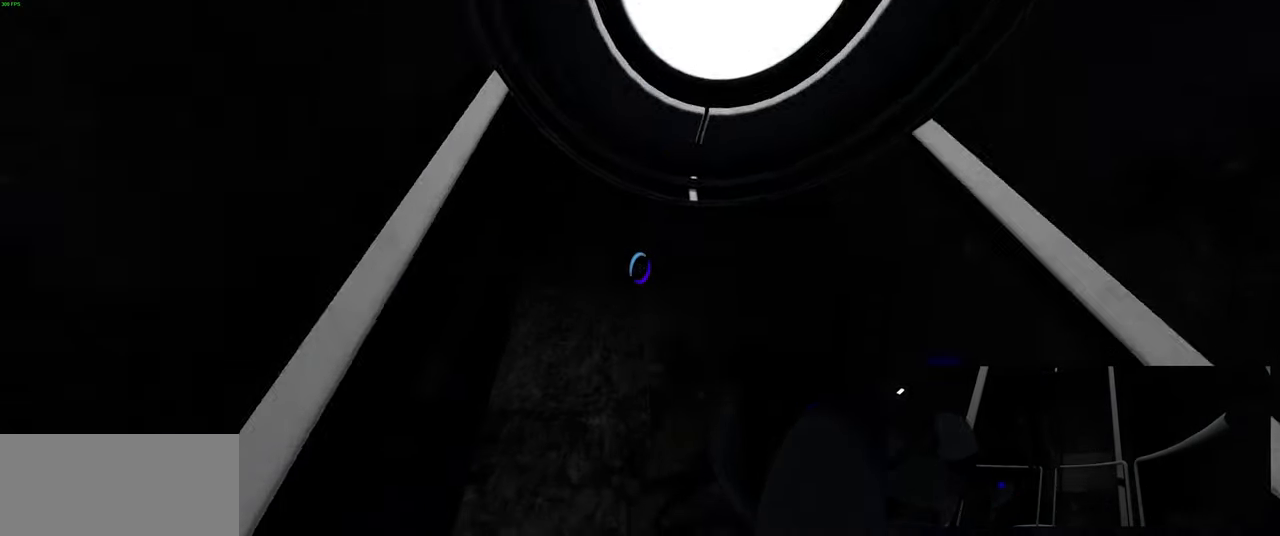
{"keys": [], "mouse": [], "events": []}
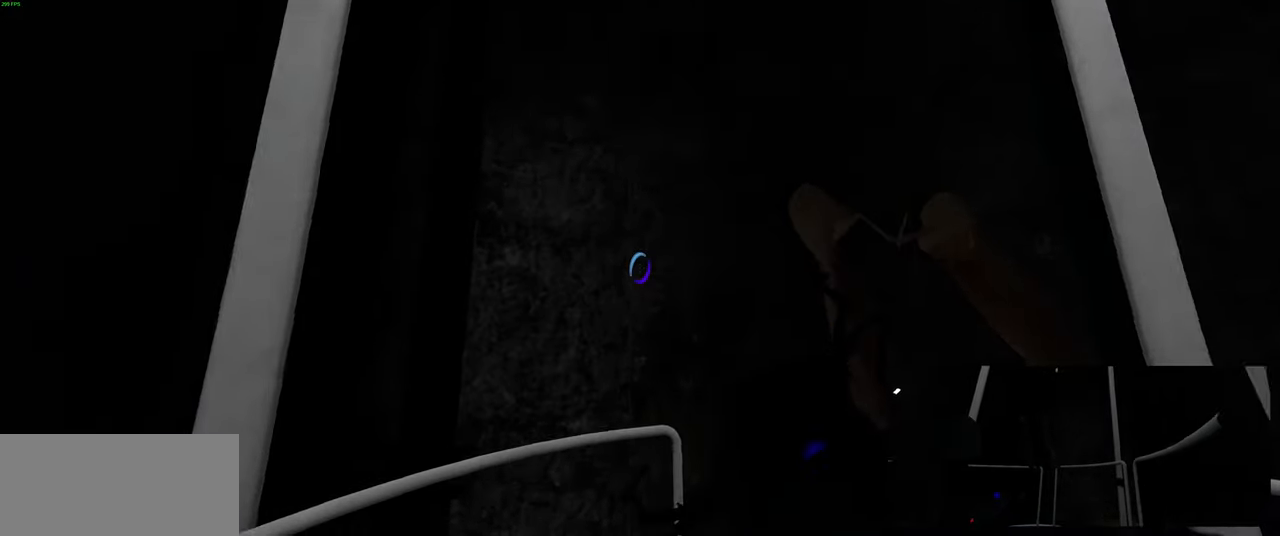
{"keys": [], "mouse": [], "events": []}
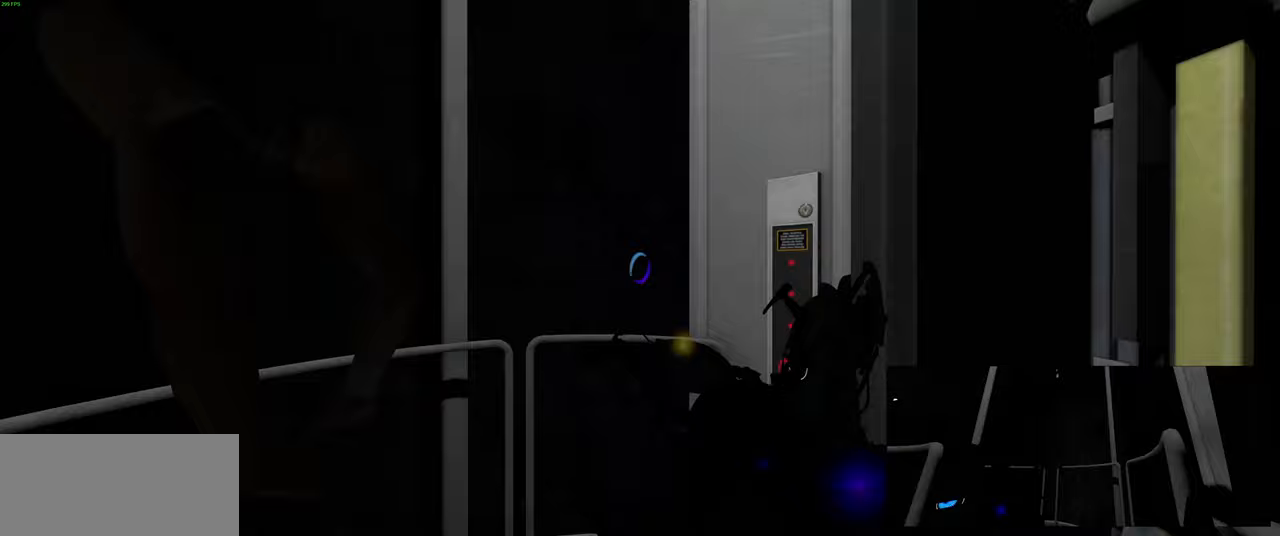
{"keys": [], "mouse": [], "events": []}
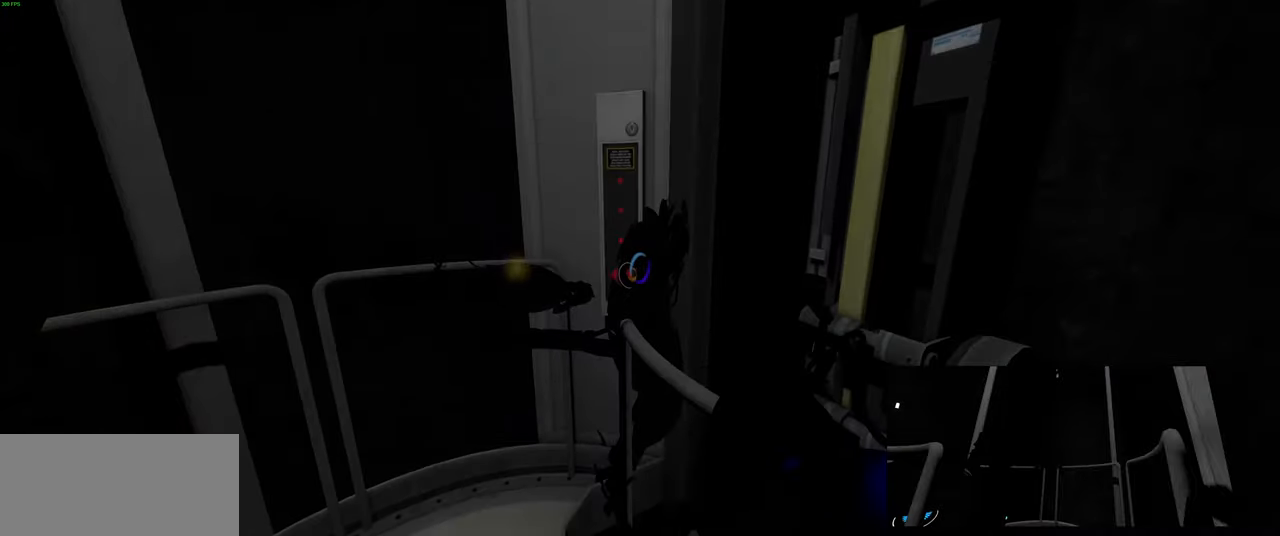
{"keys": [], "mouse": [], "events": []}
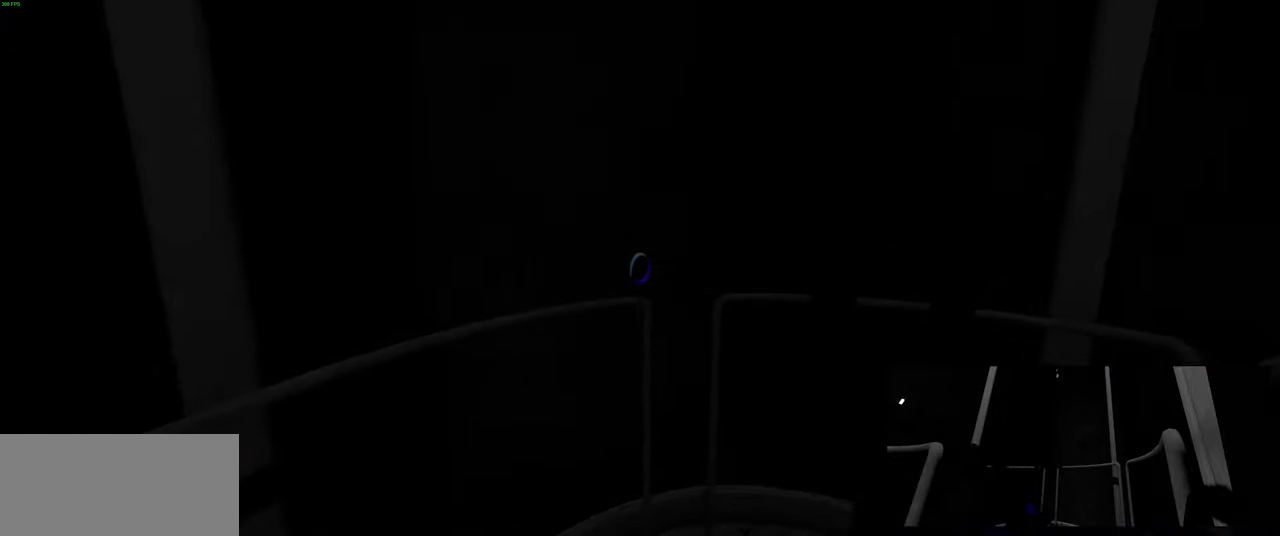
{"keys": [], "mouse": [], "events": []}
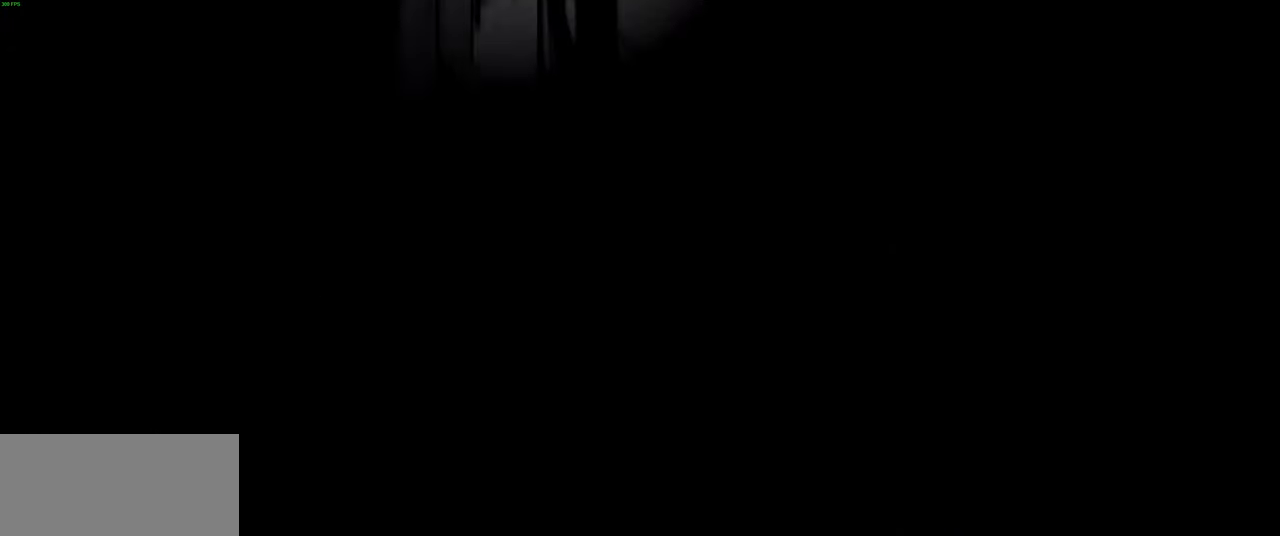
{"keys": [], "mouse": [], "events": []}
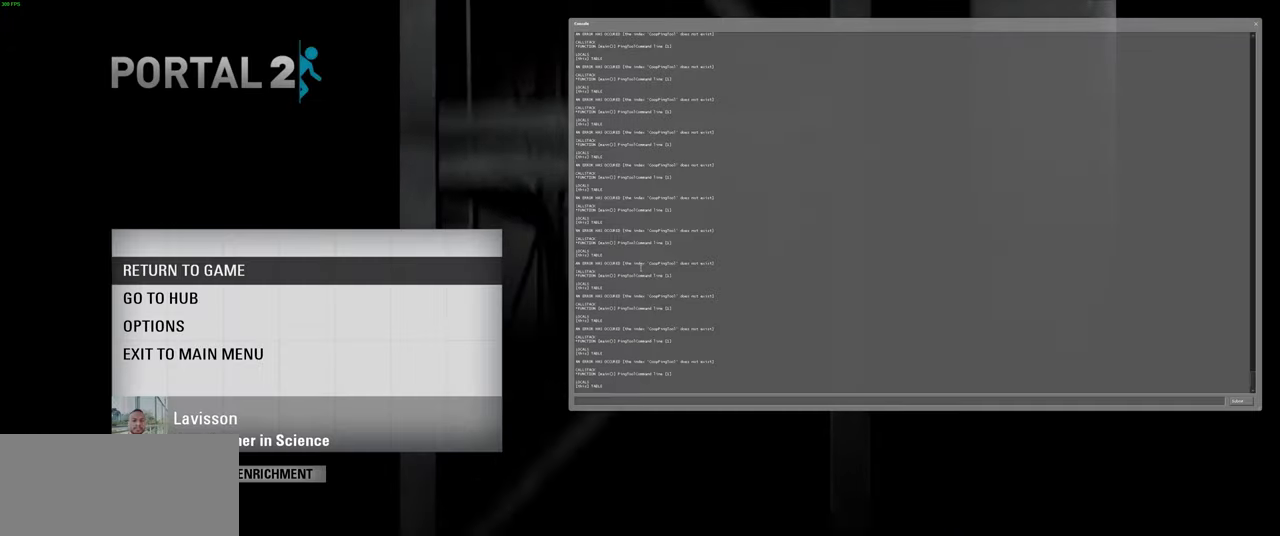
{"keys": [], "mouse": [], "events": []}
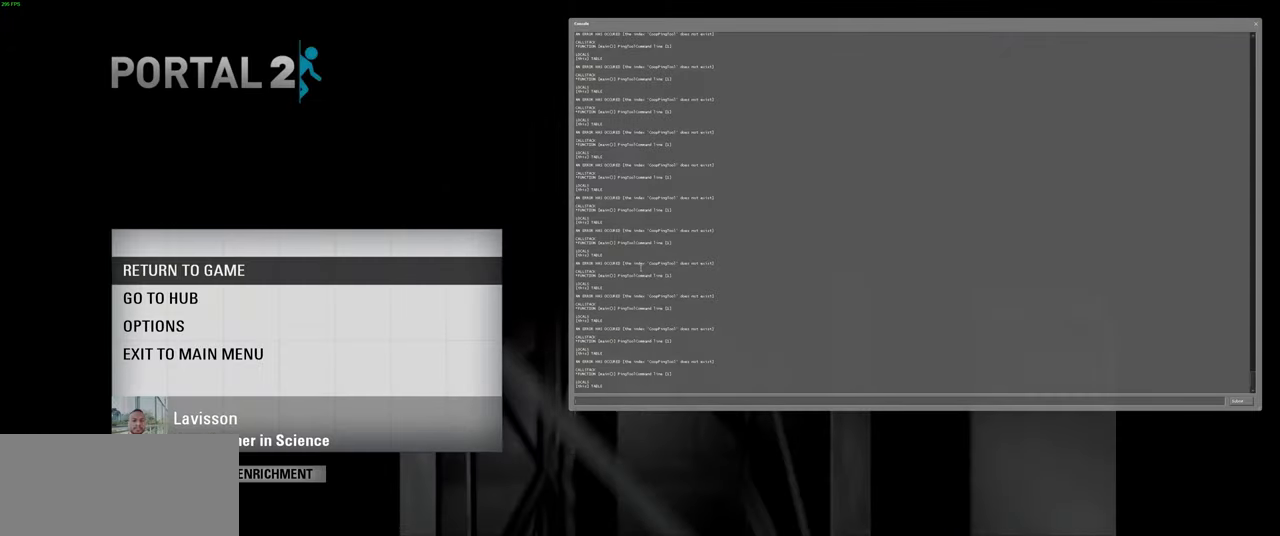
{"keys": [], "mouse": [], "events": [[17, "e", "down"], [83, "e", "up"]]}
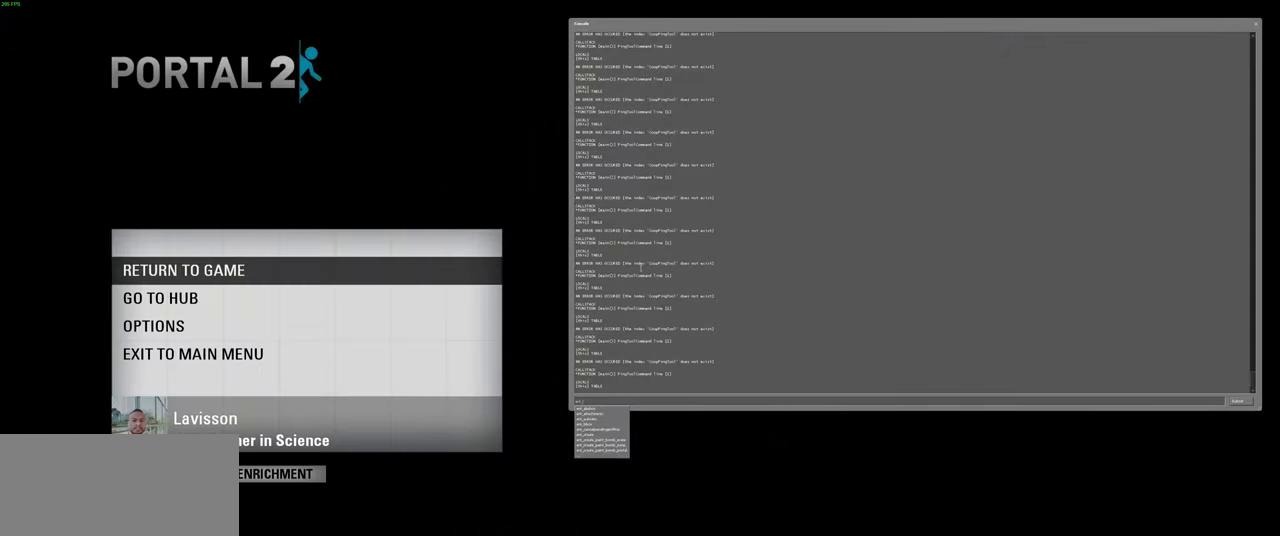
{"keys": ["space"], "mouse": [], "events": [[100, "f", "down"], [183, "f", "up"], [267, "r", "down"], [350, "e", "down"], [417, "space", "down"], [450, "r", "up"], [483, "e", "up"]]}
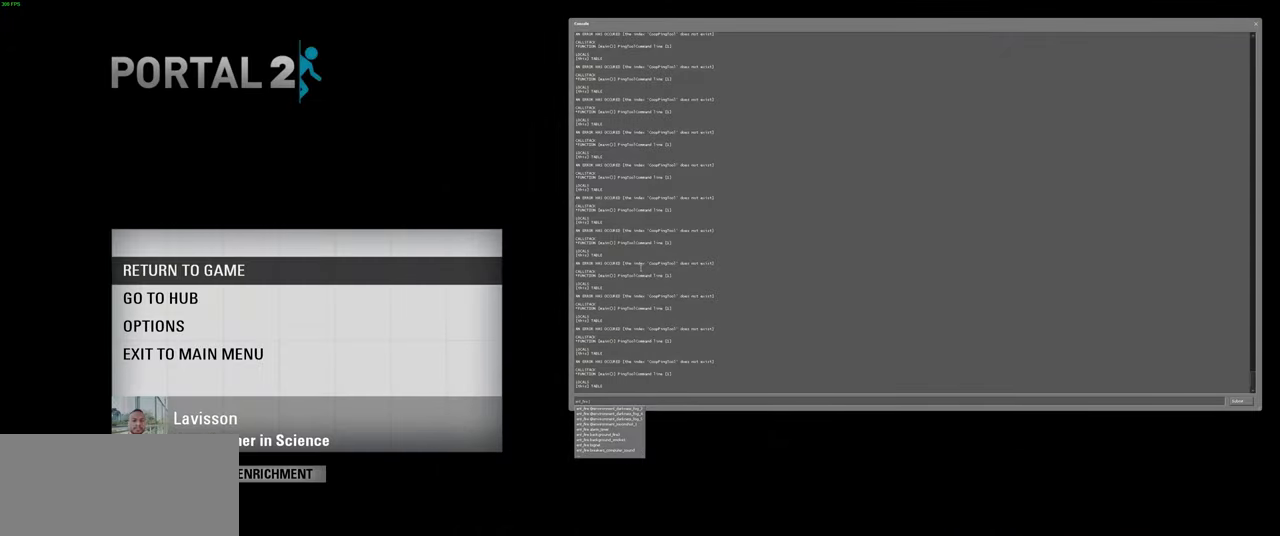
{"keys": ["e"], "mouse": [], "events": [[33, "space", "up"], [333, "r", "down"], [417, "e", "down"], [467, "r", "up"]]}
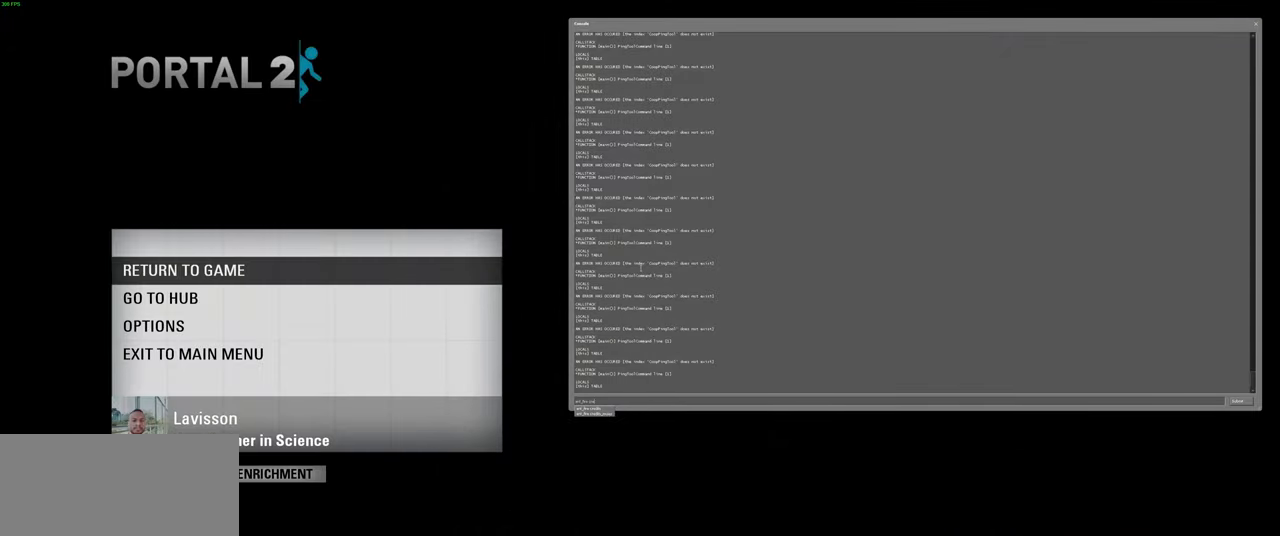
{"keys": ["s"], "mouse": [], "events": [[17, "e", "up"], [100, "d", "down"], [217, "d", "up"], [483, "s", "down"]]}
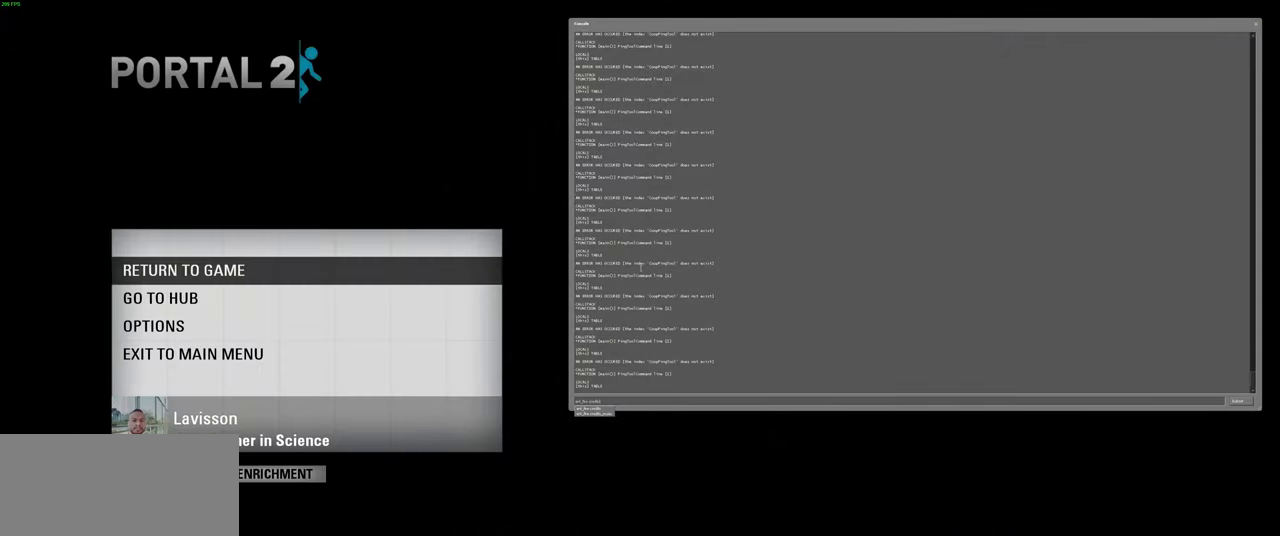
{"keys": [], "mouse": [], "events": [[117, "s", "up"], [133, "space", "down"], [250, "space", "up"]]}